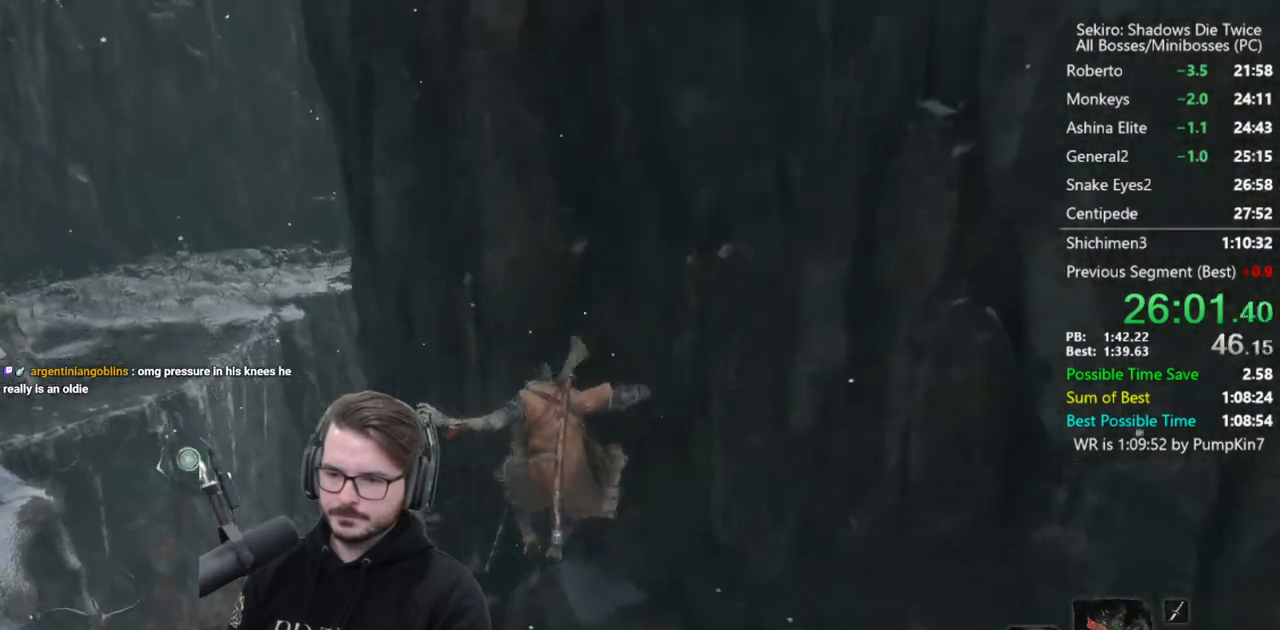
Gameplay with a controller (Xbox layout); each line is a JSON object with the inputs held at the frame after it. "events" lists button and stick changes between this image and that frame as [ms after this image, input, new state], when the widget could be followed in between.
{"buttons": [], "left_stick": "up", "right_stick": "up-right", "events": [[383, "right_stick", "up-right"]]}
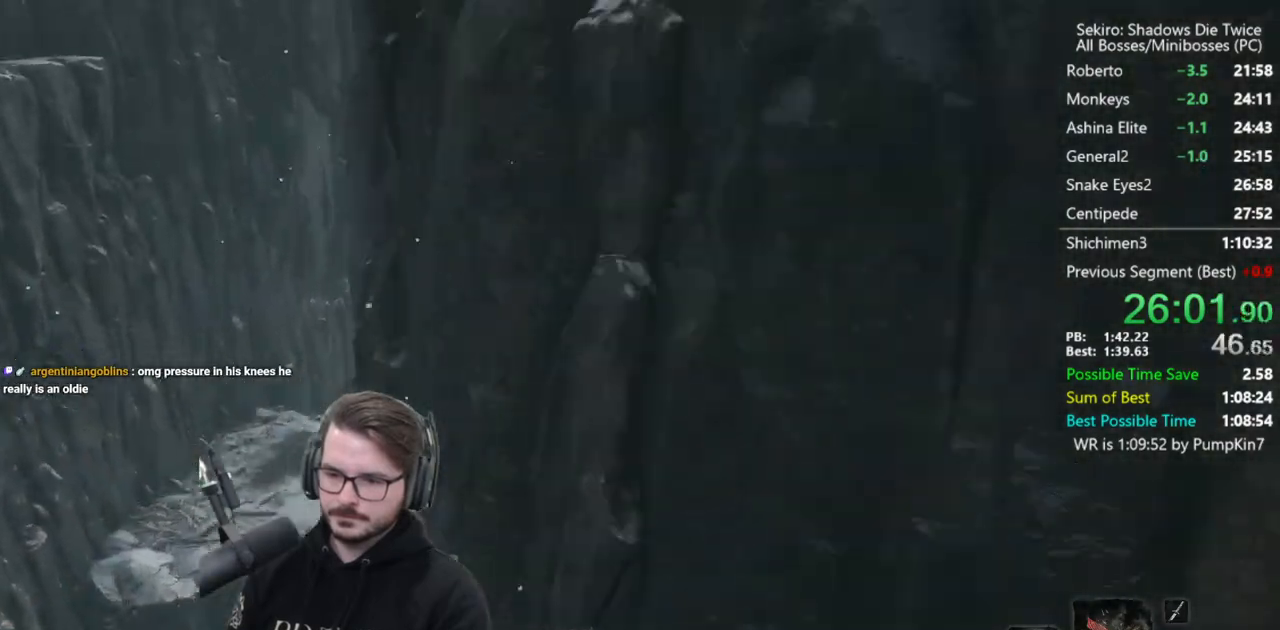
{"buttons": [], "left_stick": "up", "right_stick": "center", "events": [[117, "L2", "down"], [217, "right_stick", "center"], [317, "L2", "up"]]}
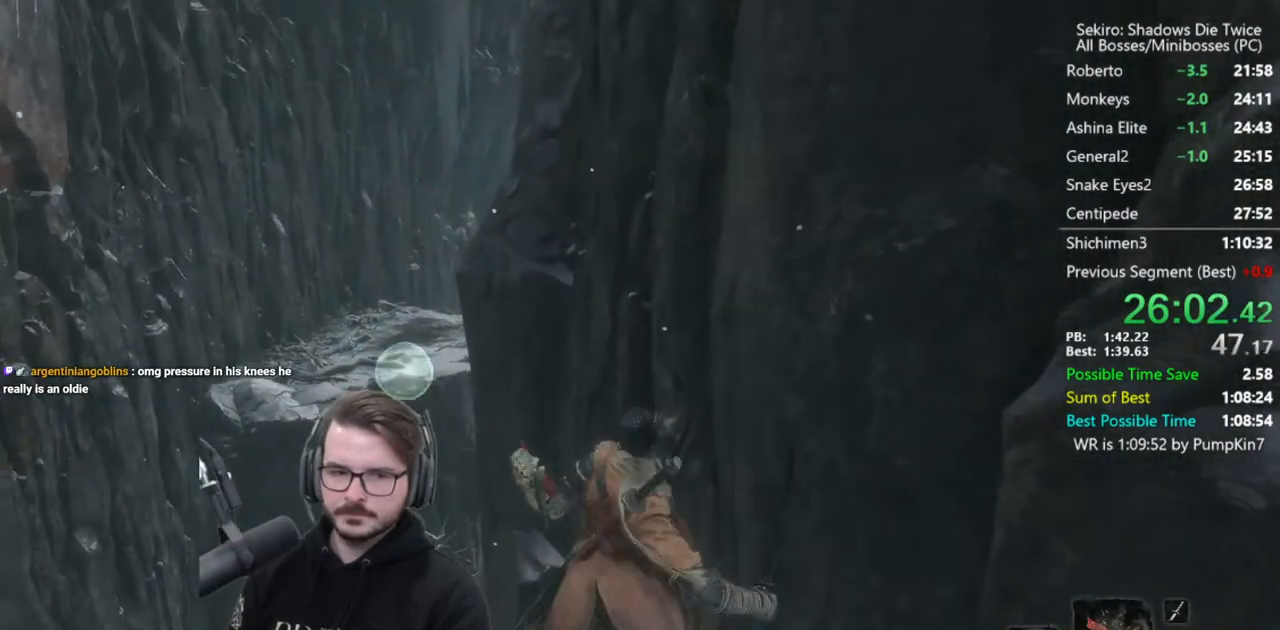
{"buttons": ["B"], "left_stick": "up", "right_stick": "right", "events": [[83, "right_stick", "right"], [183, "B", "down"]]}
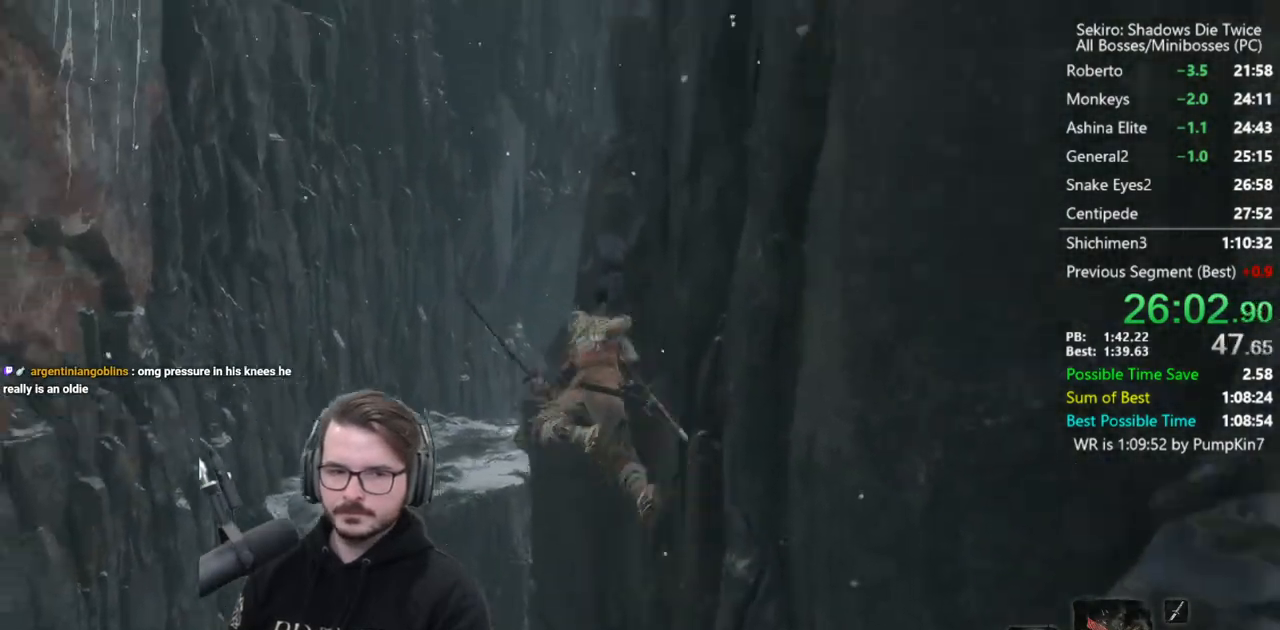
{"buttons": ["B"], "left_stick": "up", "right_stick": "down-right", "events": [[17, "right_stick", "down-right"]]}
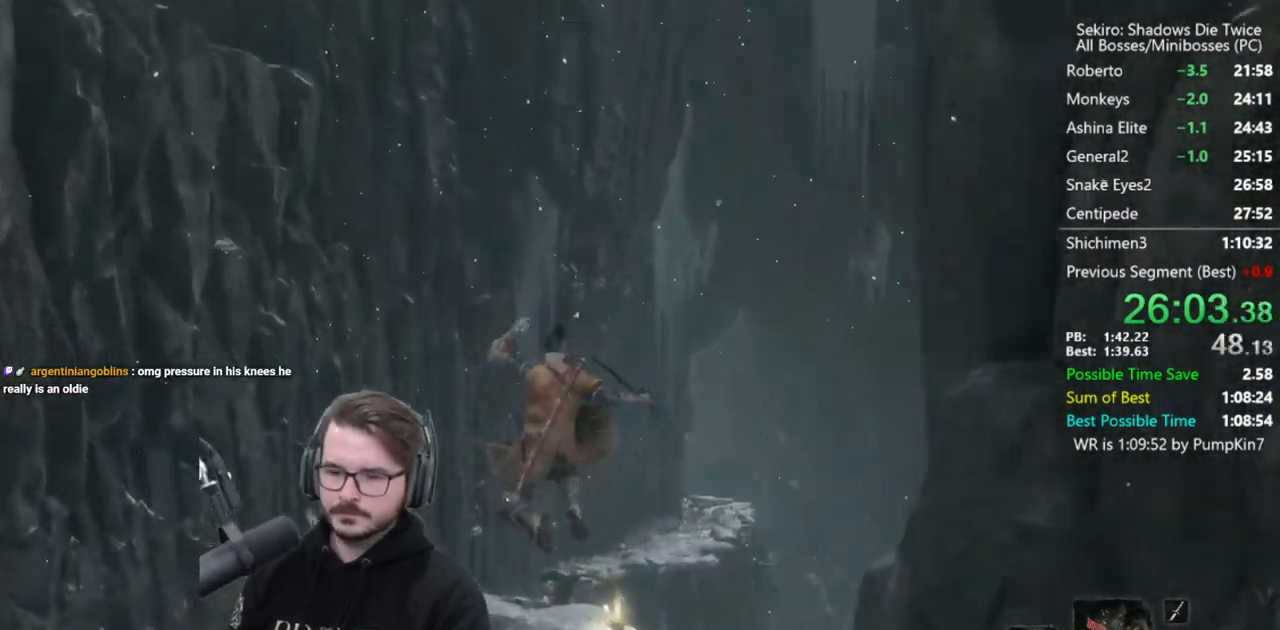
{"buttons": ["B"], "left_stick": "up", "right_stick": "down-right", "events": []}
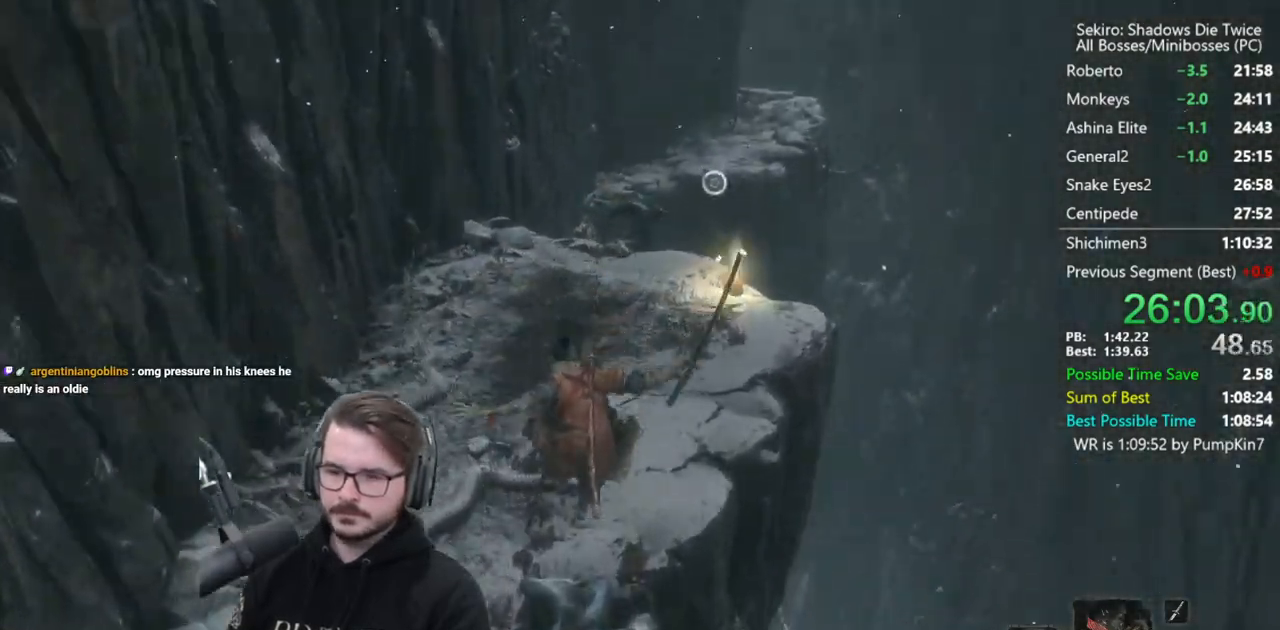
{"buttons": ["B"], "left_stick": "up", "right_stick": "down-right", "events": []}
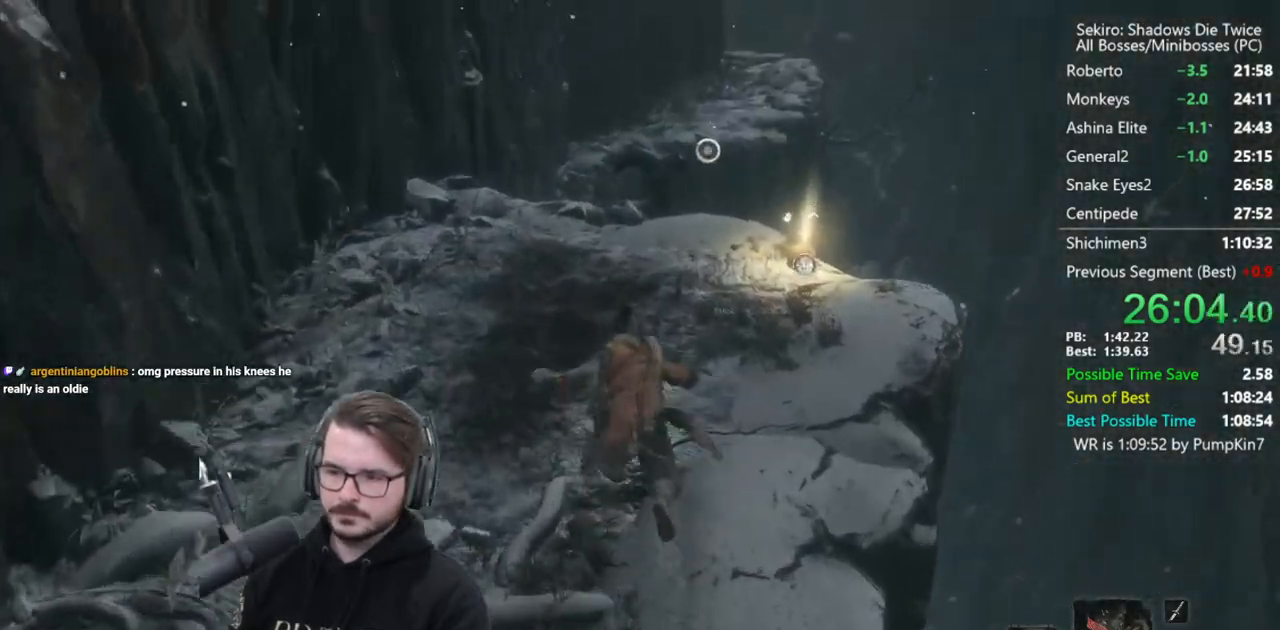
{"buttons": ["B"], "left_stick": "up", "right_stick": "down-right", "events": []}
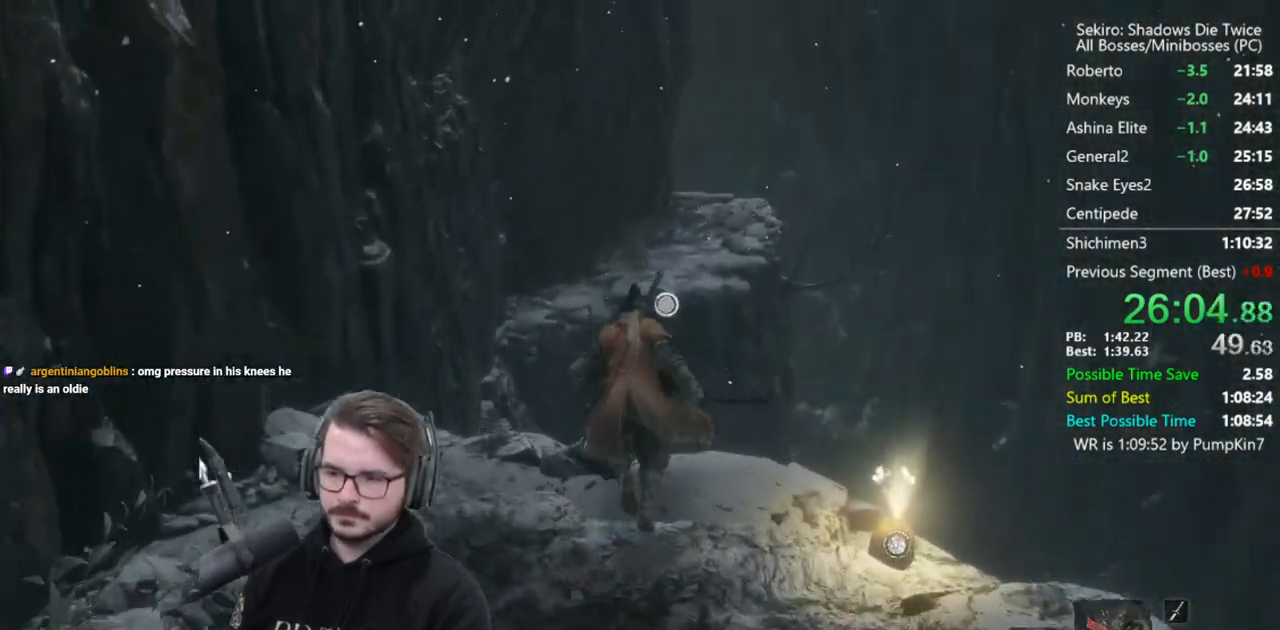
{"buttons": [], "left_stick": "center", "right_stick": "center", "events": [[150, "right_stick", "down"], [183, "B", "up"], [250, "L2", "down"], [317, "right_stick", "center"], [450, "L2", "up"], [483, "left_stick", "center"]]}
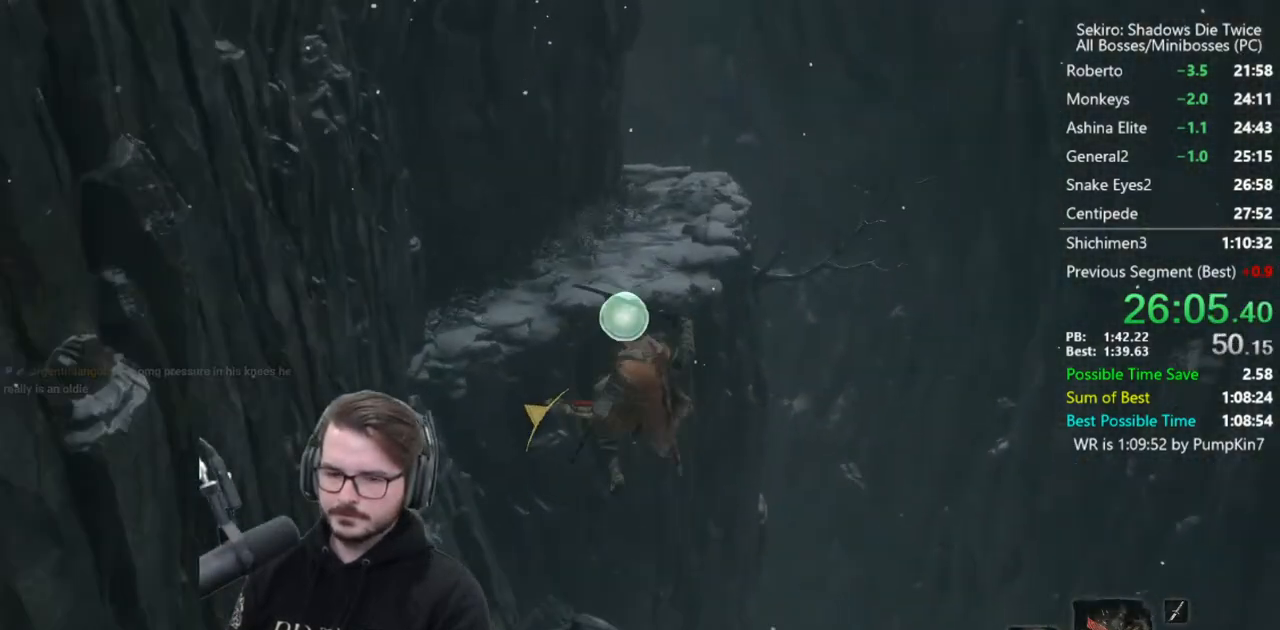
{"buttons": [], "left_stick": "up", "right_stick": "down", "events": [[217, "left_stick", "up"], [383, "right_stick", "down"]]}
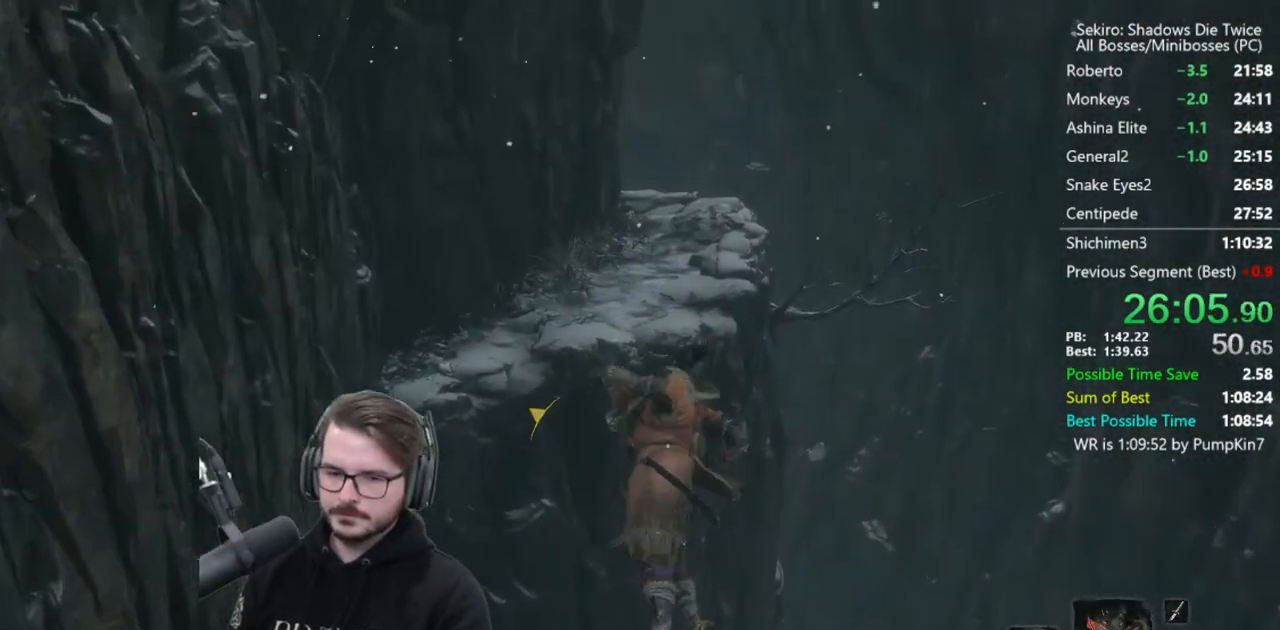
{"buttons": ["B"], "left_stick": "up", "right_stick": "down", "events": [[17, "B", "down"]]}
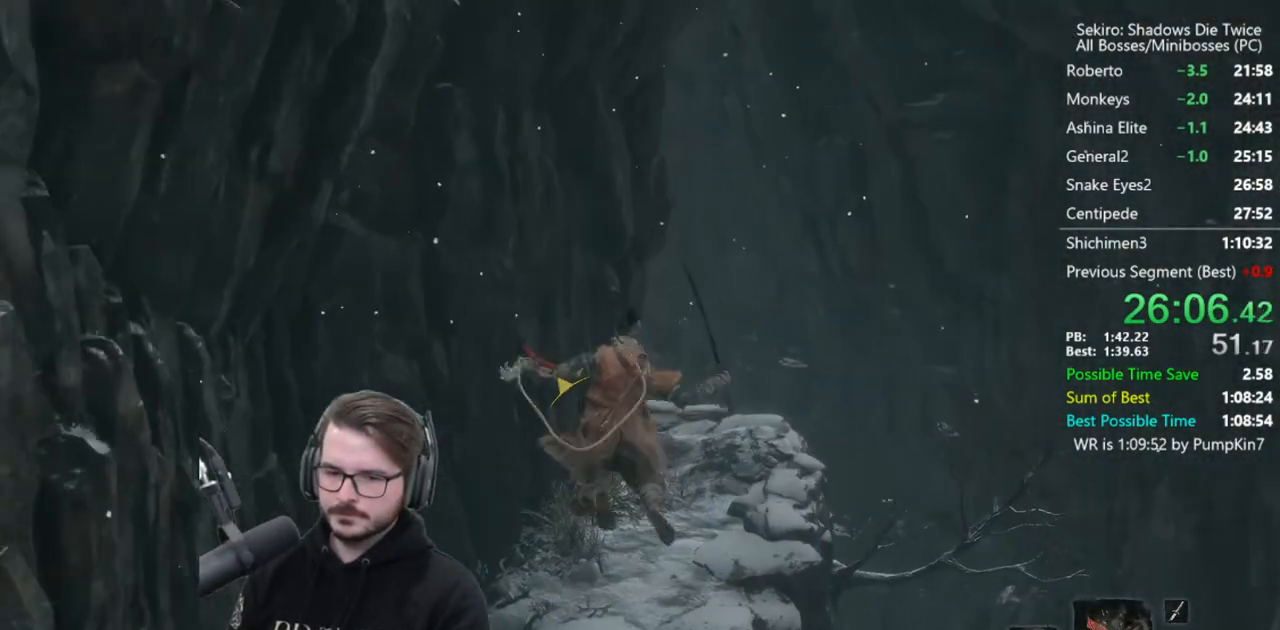
{"buttons": ["B"], "left_stick": "up", "right_stick": "down", "events": []}
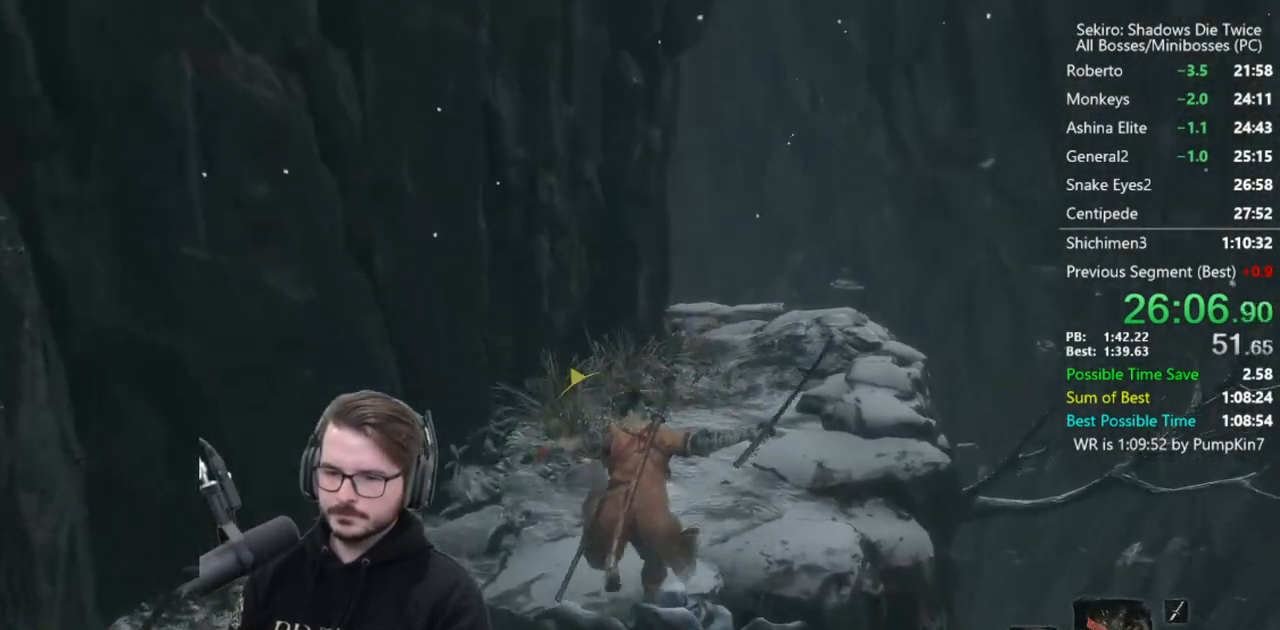
{"buttons": ["B"], "left_stick": "up", "right_stick": "down-left", "events": [[417, "right_stick", "down-left"]]}
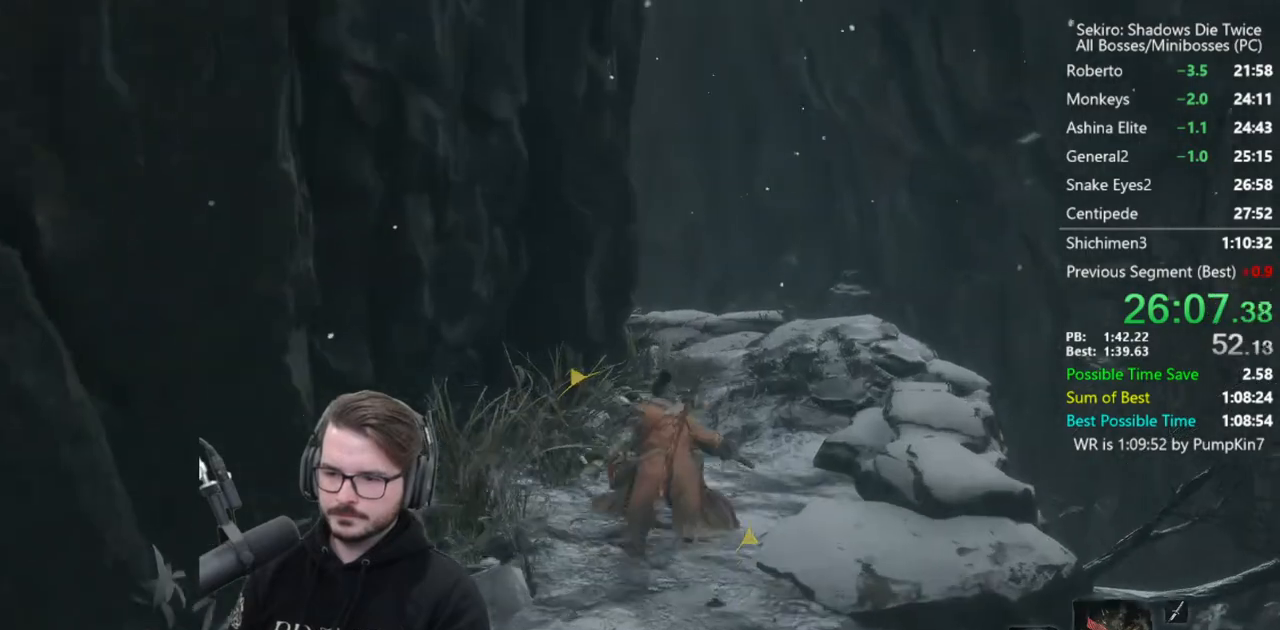
{"buttons": ["B"], "left_stick": "up", "right_stick": "down-left", "events": []}
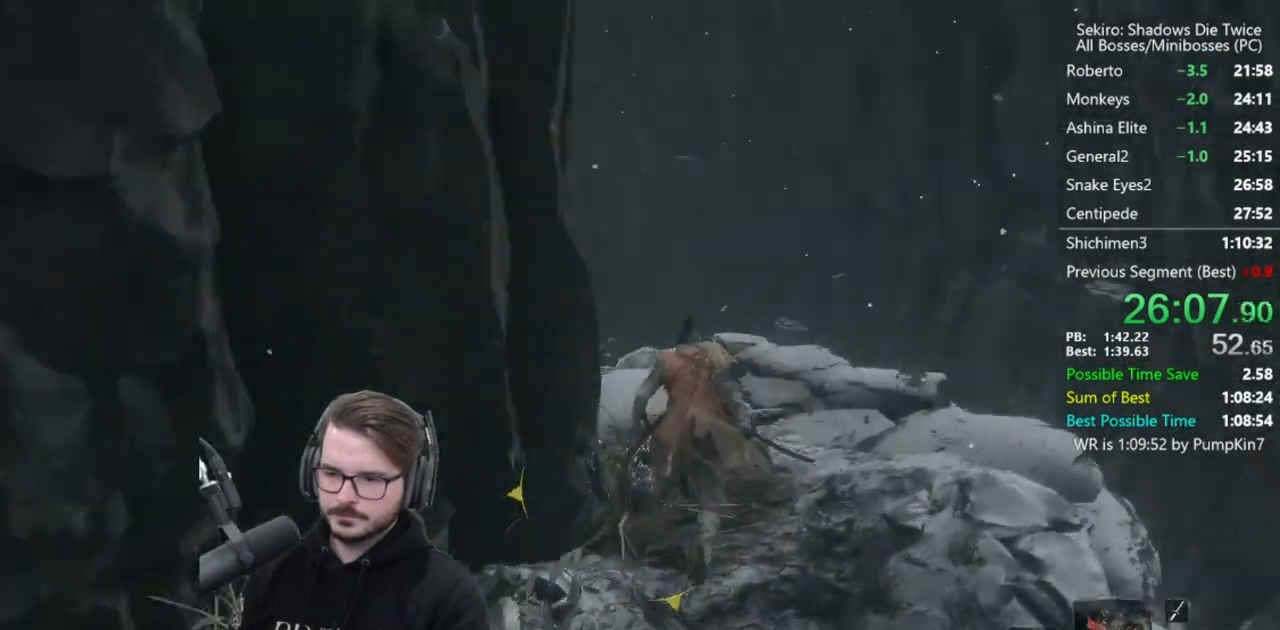
{"buttons": ["B"], "left_stick": "up", "right_stick": "down-left", "events": []}
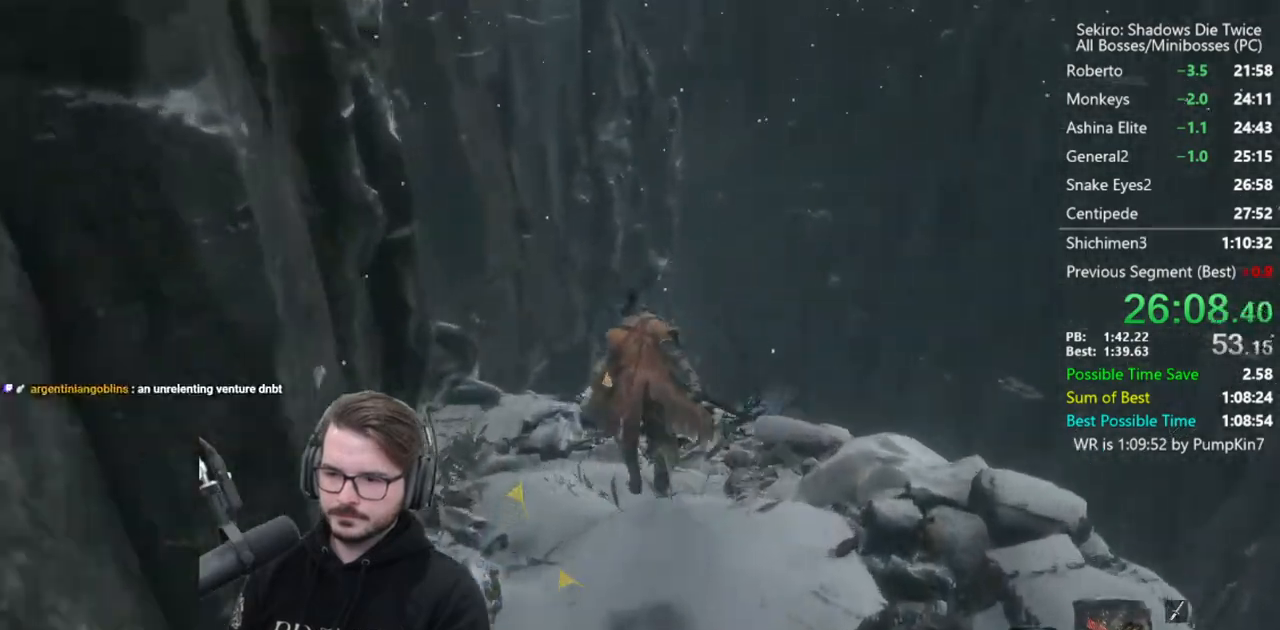
{"buttons": ["B"], "left_stick": "up", "right_stick": "down", "events": [[150, "right_stick", "down"]]}
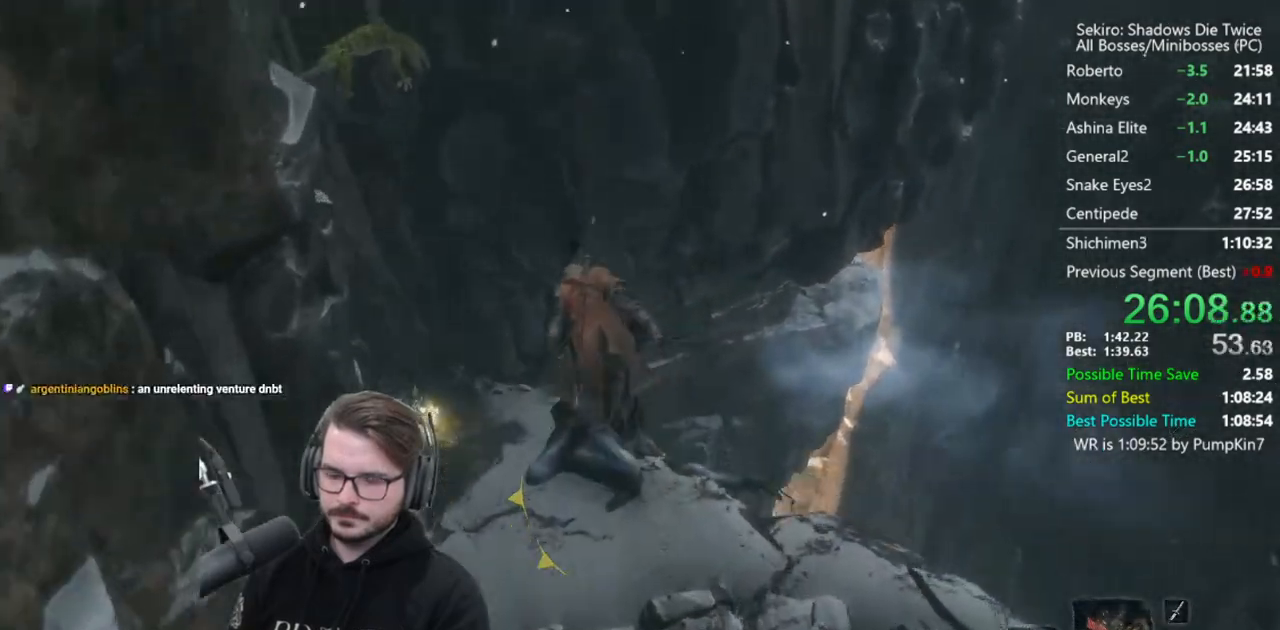
{"buttons": ["B"], "left_stick": "up", "right_stick": "down-right", "events": [[250, "right_stick", "down-right"]]}
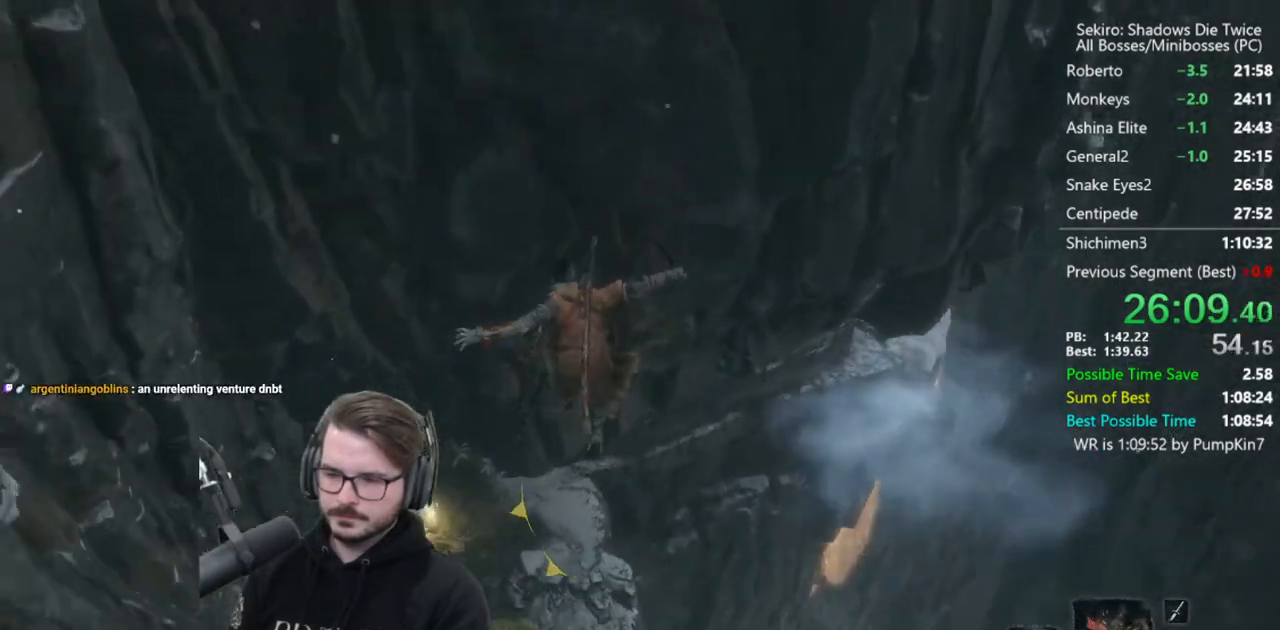
{"buttons": ["B"], "left_stick": "up", "right_stick": "right", "events": [[250, "right_stick", "right"]]}
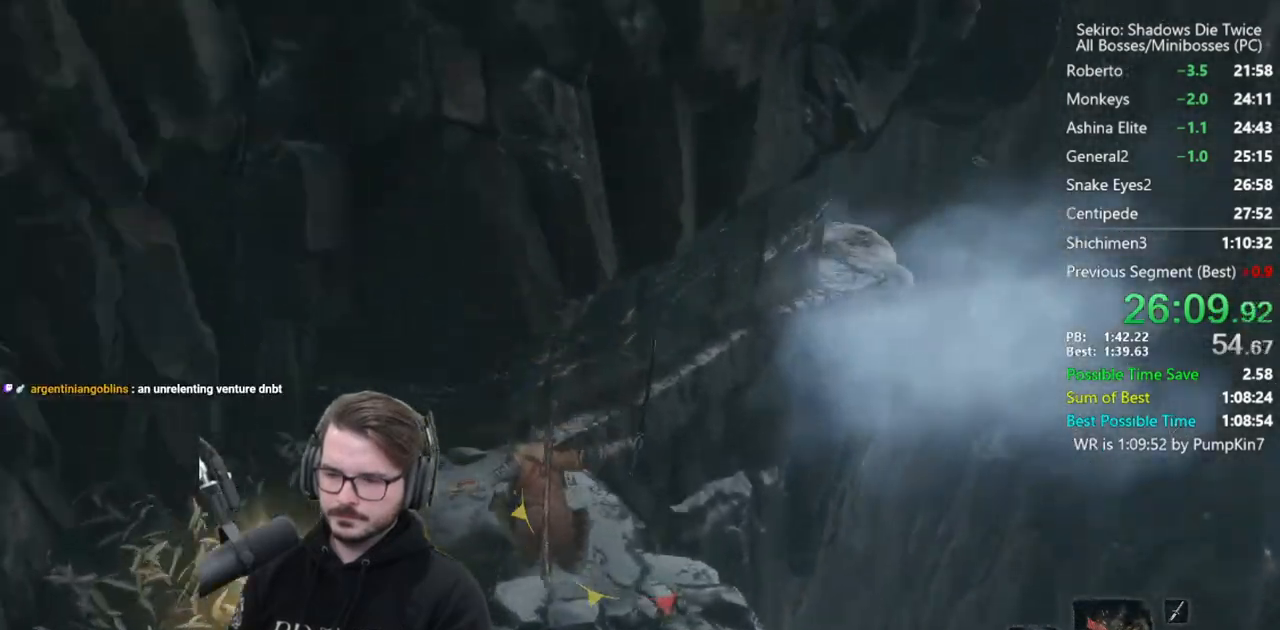
{"buttons": ["B"], "left_stick": "up", "right_stick": "center", "events": [[50, "right_stick", "center"], [250, "A", "down"], [417, "A", "up"]]}
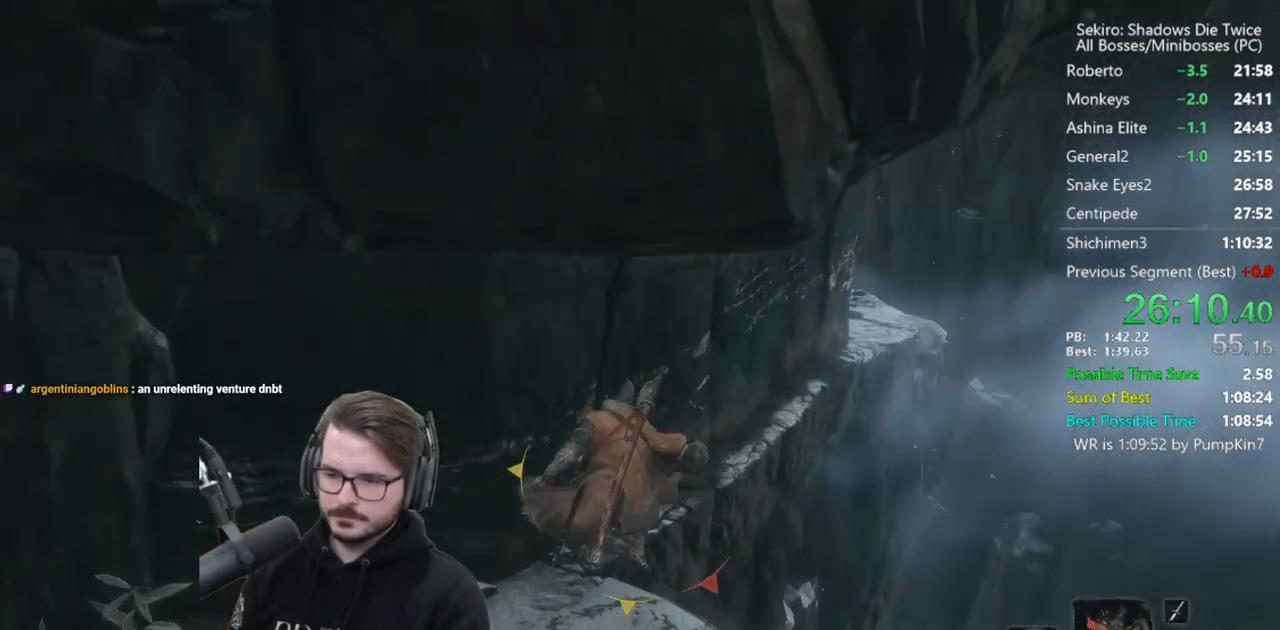
{"buttons": [], "left_stick": "up", "right_stick": "center", "events": [[83, "B", "up"], [183, "right_stick", "up"], [317, "right_stick", "center"]]}
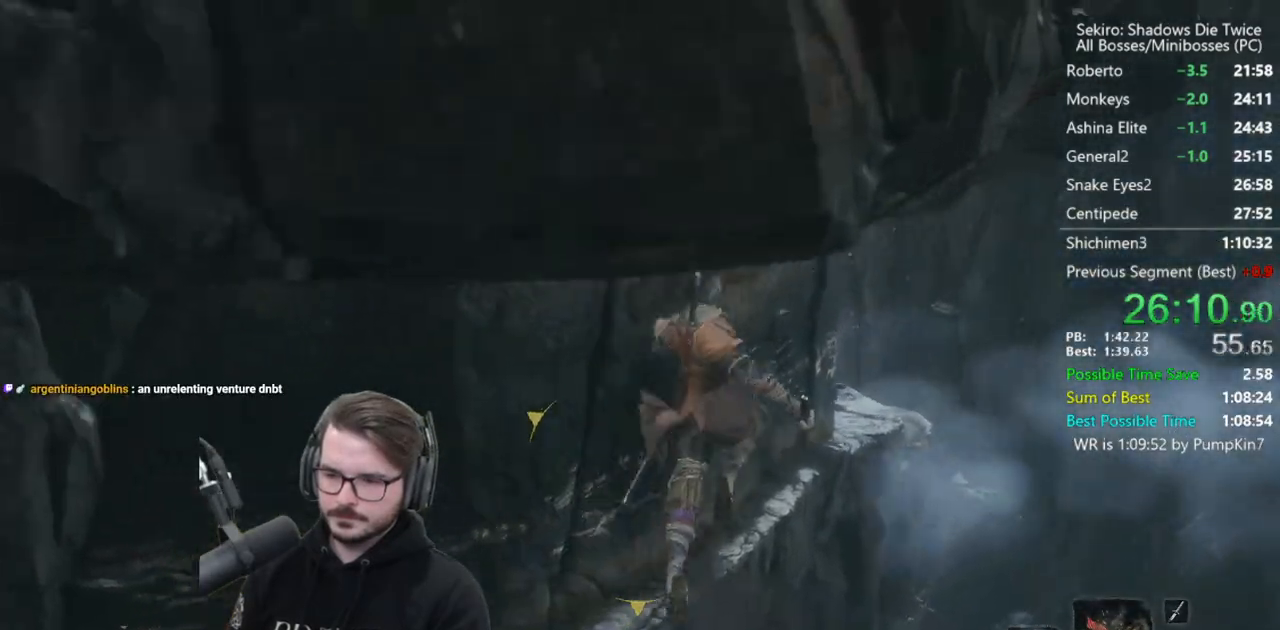
{"buttons": ["A"], "left_stick": "up", "right_stick": "center", "events": [[483, "A", "down"]]}
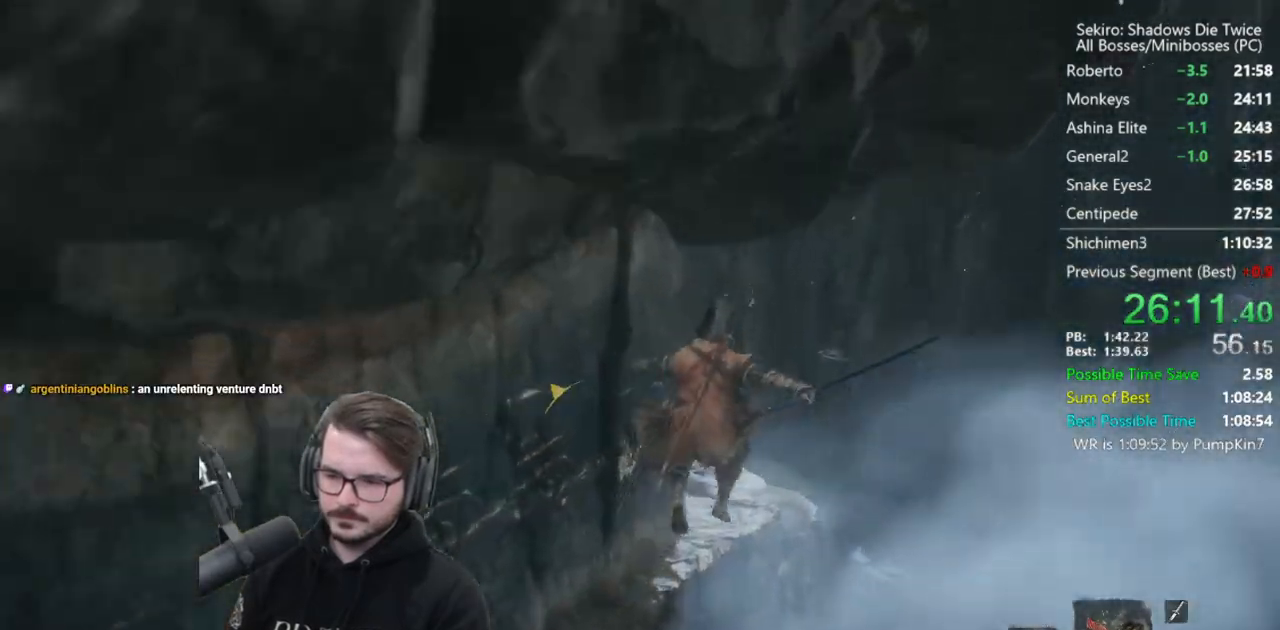
{"buttons": ["B"], "left_stick": "up", "right_stick": "left", "events": [[83, "A", "up"], [183, "B", "down"], [350, "right_stick", "left"]]}
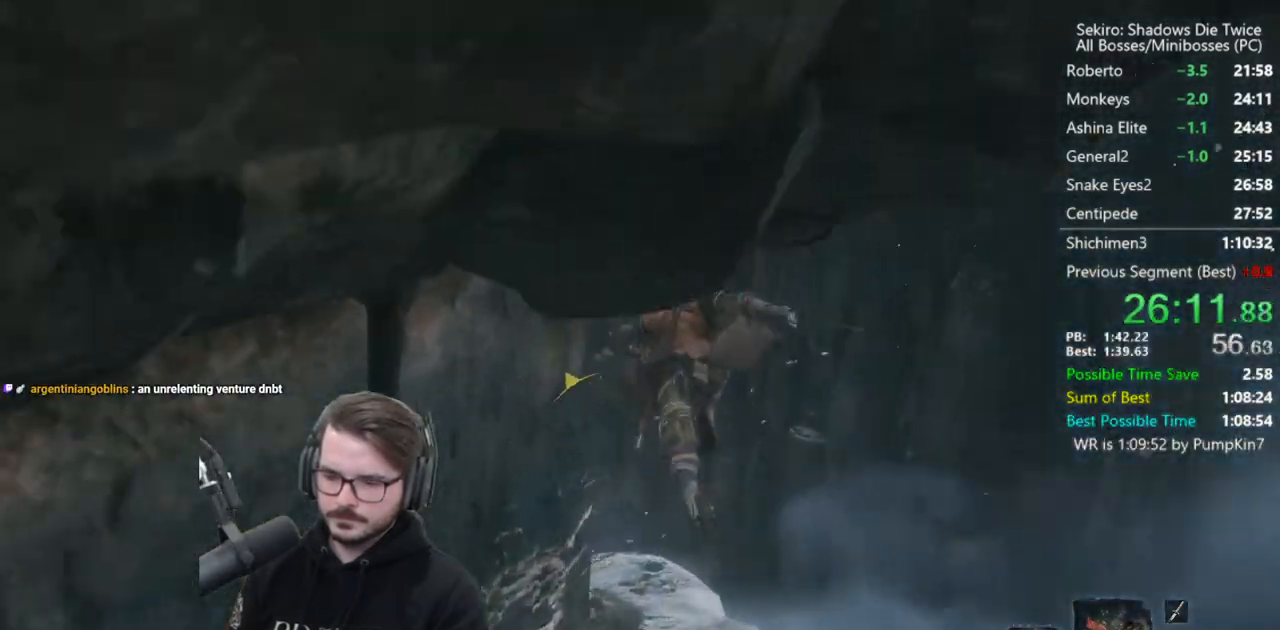
{"buttons": ["B"], "left_stick": "up", "right_stick": "down-left", "events": [[117, "right_stick", "down-left"]]}
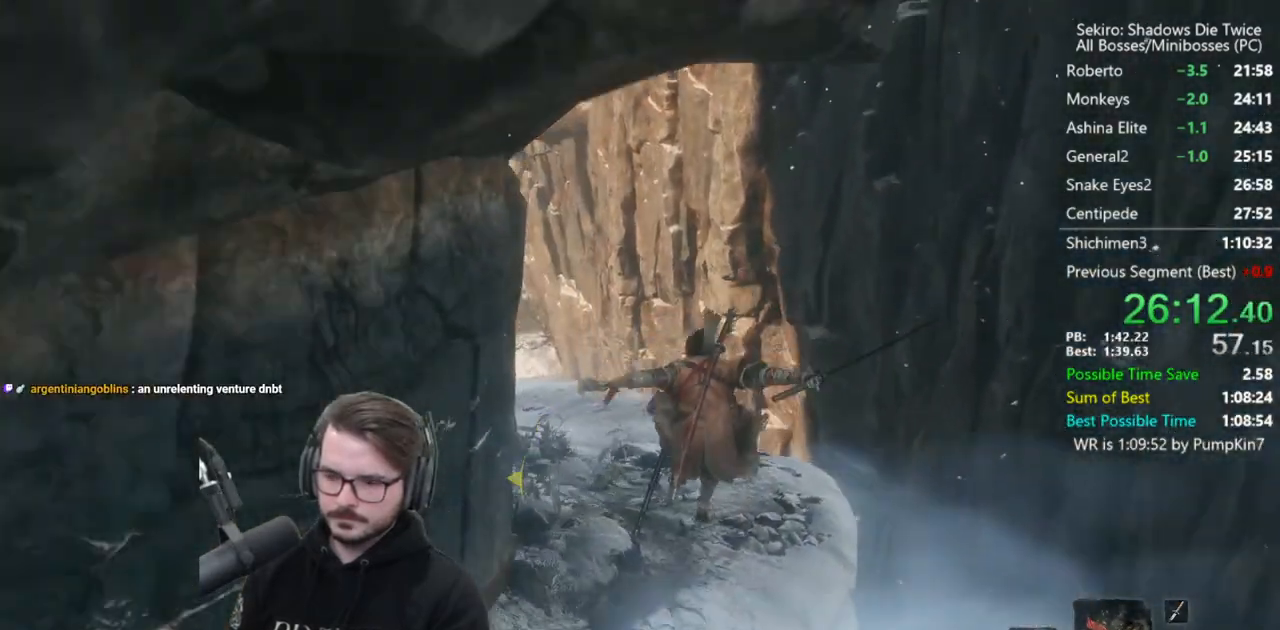
{"buttons": ["B"], "left_stick": "up", "right_stick": "down-left", "events": []}
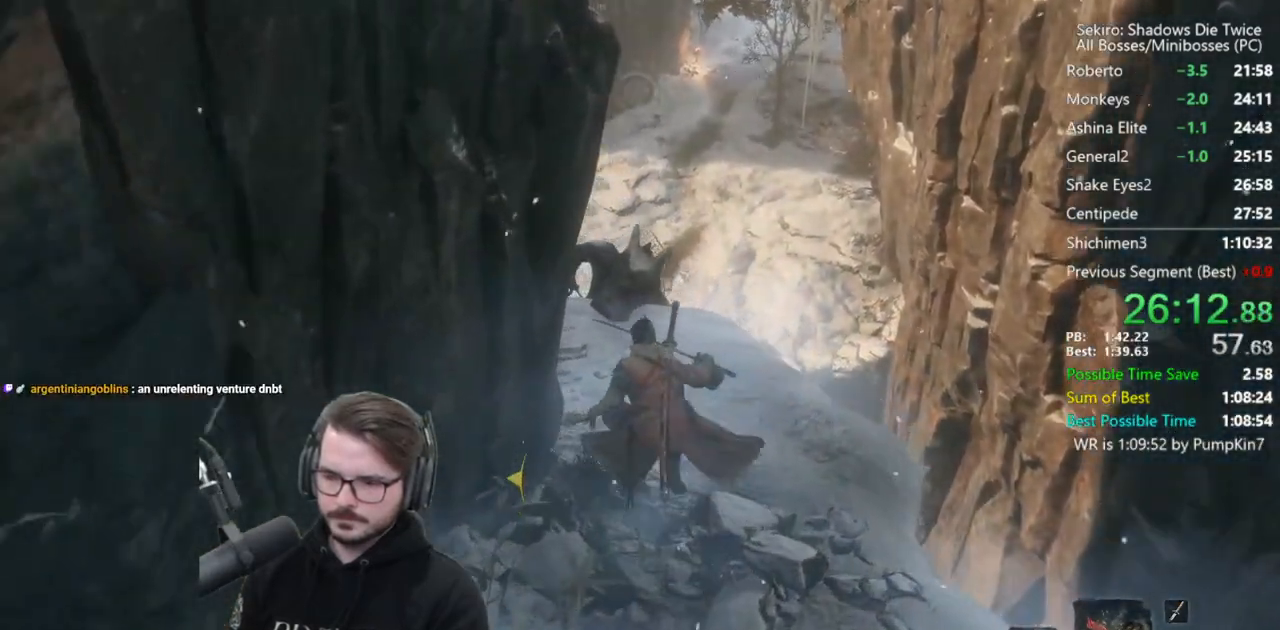
{"buttons": ["A", "B"], "left_stick": "up", "right_stick": "center", "events": [[117, "right_stick", "center"], [450, "A", "down"]]}
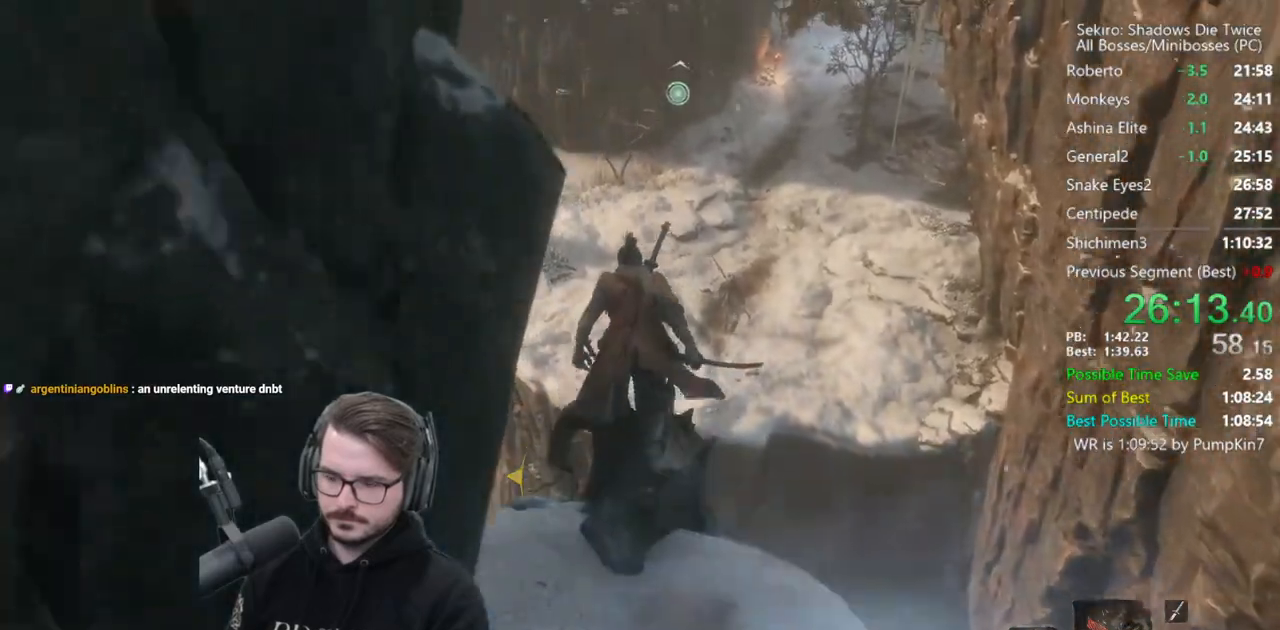
{"buttons": [], "left_stick": "up", "right_stick": "down-right", "events": [[150, "A", "up"], [283, "B", "up"], [383, "right_stick", "down-right"]]}
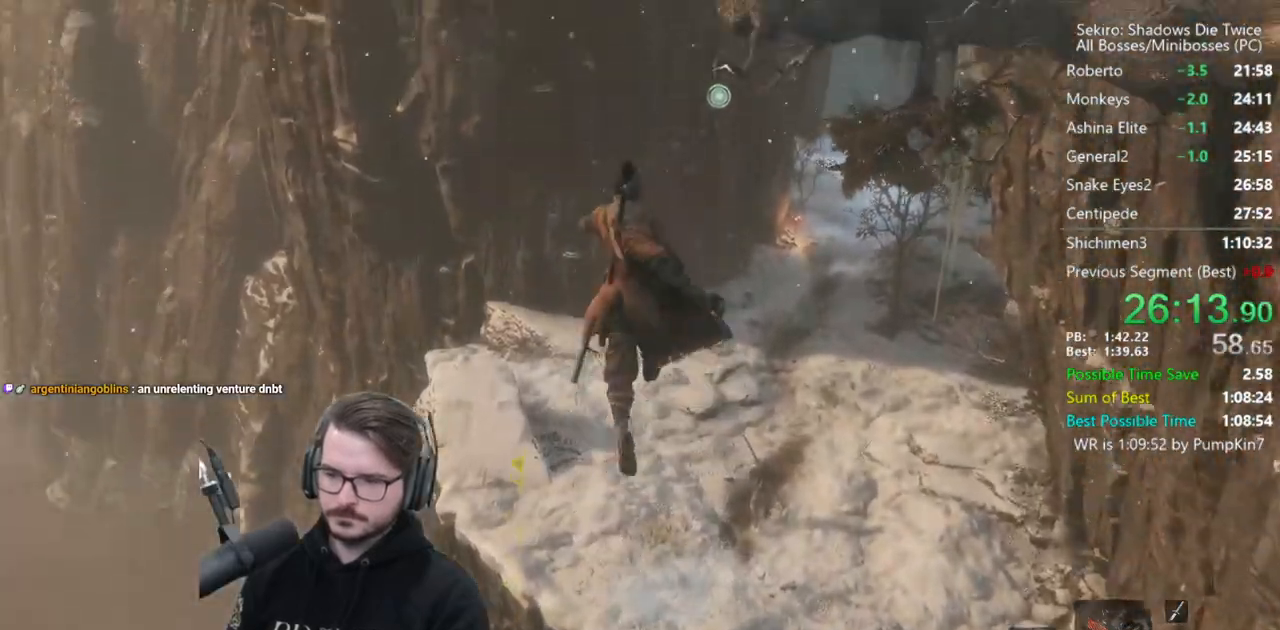
{"buttons": ["DPAD_UP"], "left_stick": "up", "right_stick": "down-right", "events": [[417, "DPAD_UP", "down"]]}
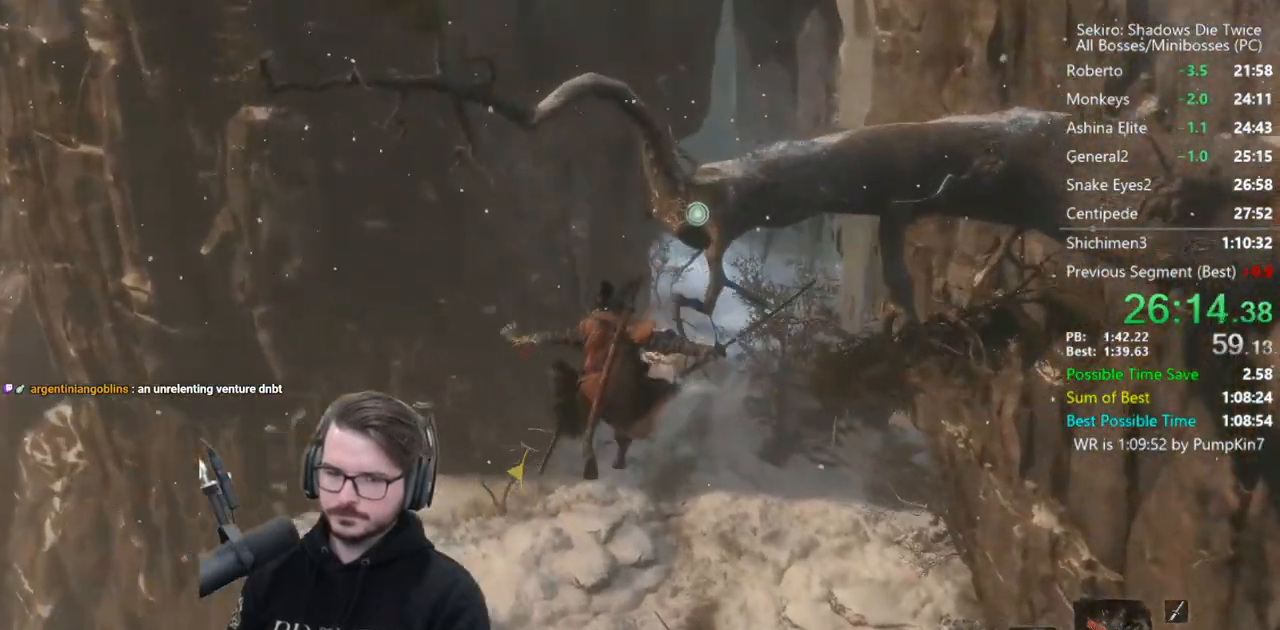
{"buttons": ["DPAD_UP"], "left_stick": "up", "right_stick": "right", "events": [[17, "DPAD_UP", "up"], [117, "DPAD_UP", "down"], [217, "DPAD_UP", "up"], [250, "right_stick", "right"], [283, "DPAD_UP", "down"], [383, "DPAD_UP", "up"], [450, "DPAD_UP", "down"]]}
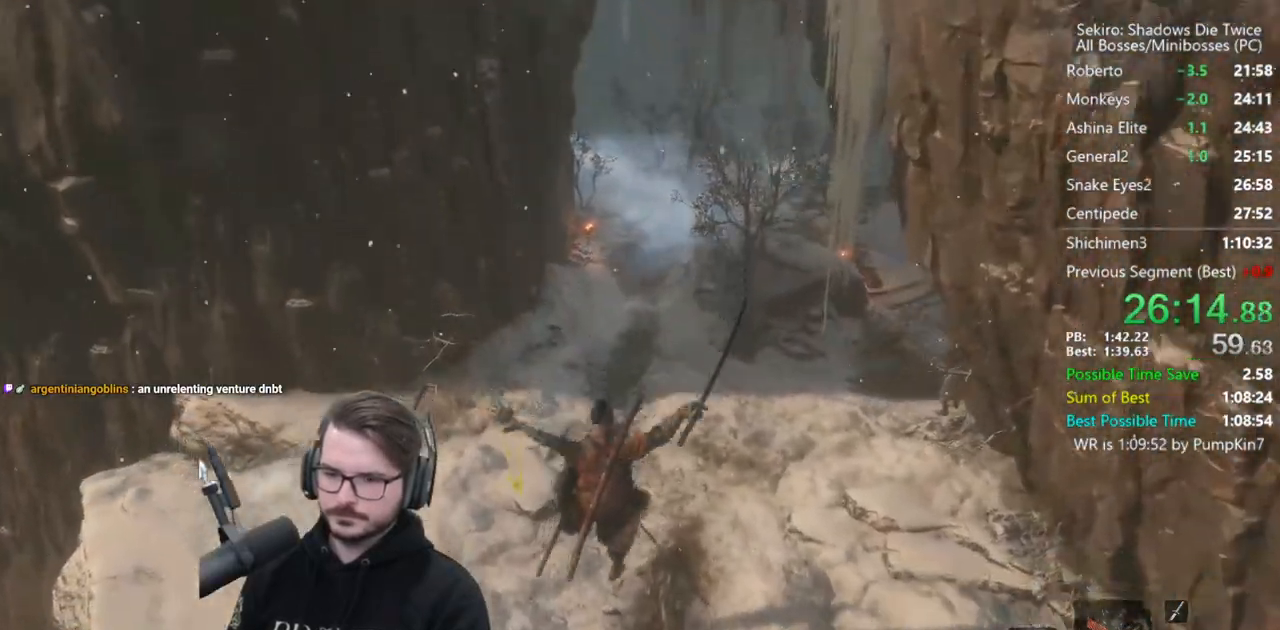
{"buttons": [], "left_stick": "up", "right_stick": "up-right", "events": [[50, "DPAD_UP", "up"], [150, "DPAD_UP", "down"], [150, "right_stick", "up-right"], [217, "DPAD_UP", "up"], [317, "DPAD_UP", "down"], [417, "DPAD_UP", "up"]]}
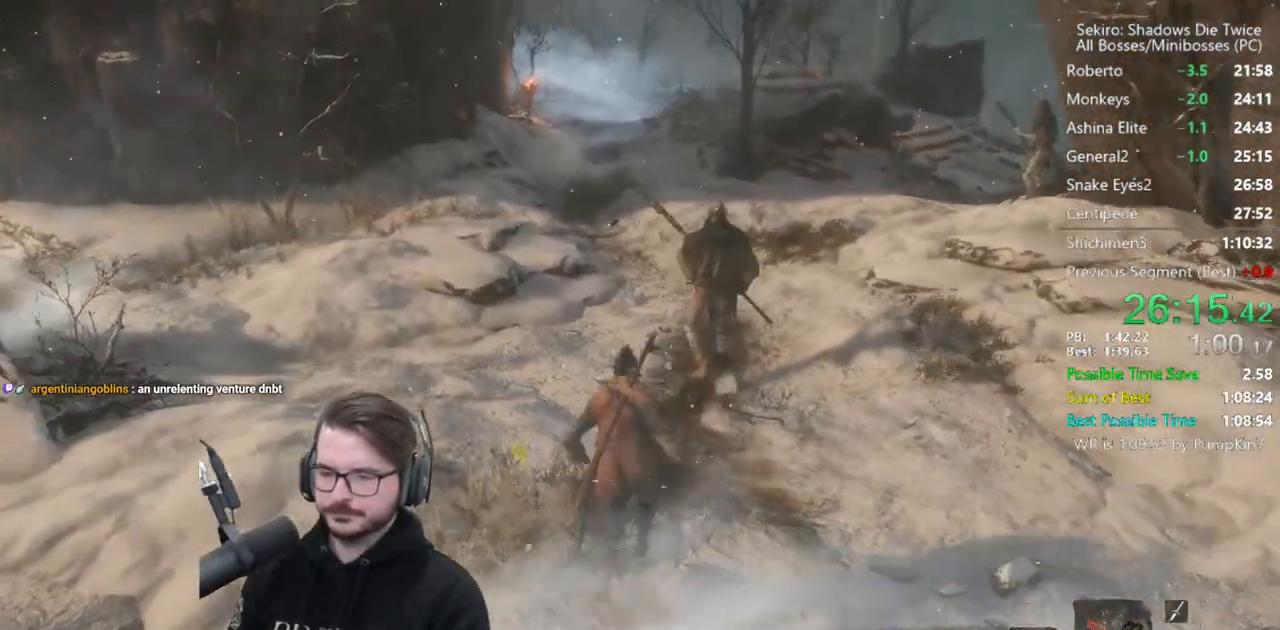
{"buttons": [], "left_stick": "center", "right_stick": "center", "events": [[183, "DPAD_RIGHT", "down"], [283, "DPAD_RIGHT", "up"], [350, "right_stick", "center"], [383, "left_stick", "center"]]}
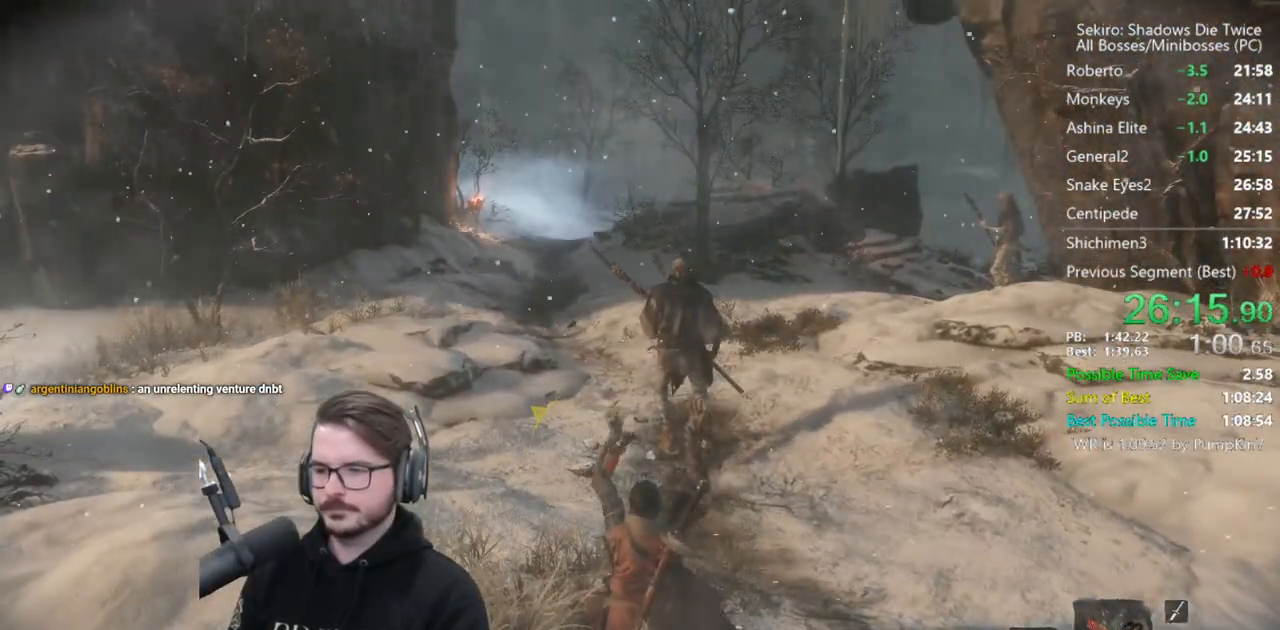
{"buttons": [], "left_stick": "center", "right_stick": "center", "events": []}